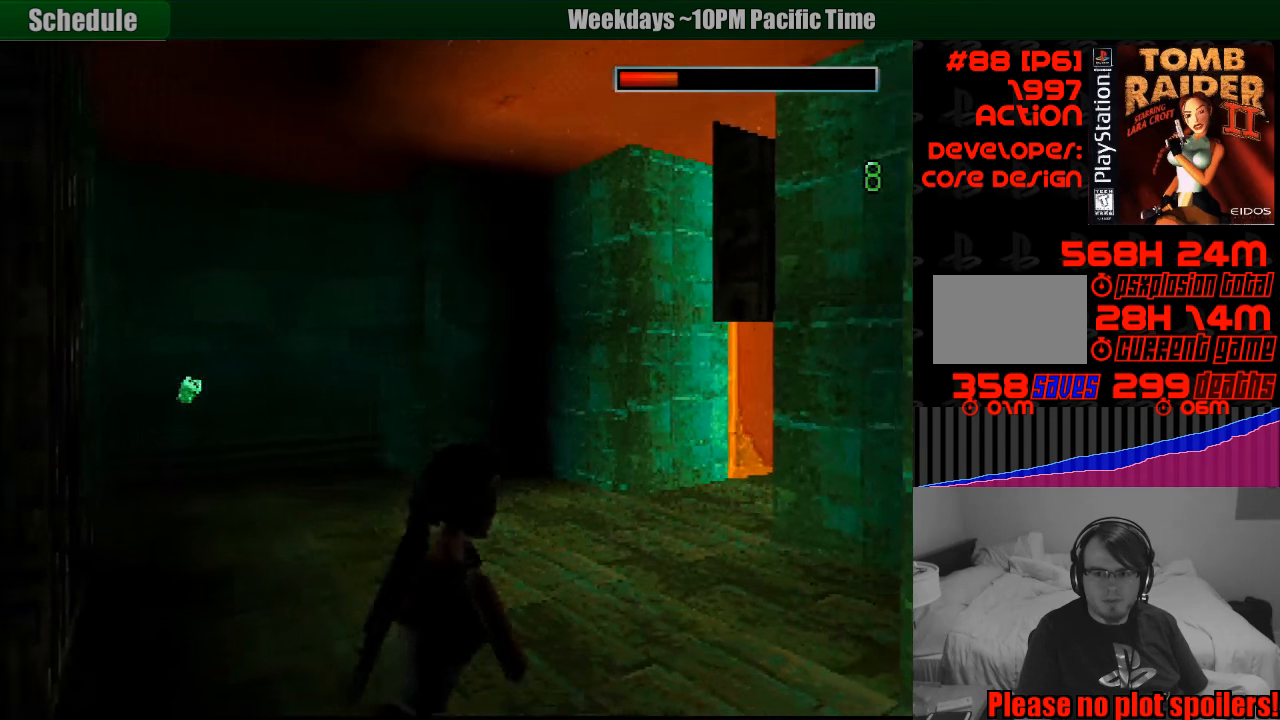
Gameplay with a controller (PlayStation layout); each line is a JSON object with the inputs held at the frame after it. "events" lists button and stick changes between this image and that frame as [ms after this image, input, new state], when the widget could be followed in between. Not read: L3 R3.
{"buttons": [], "events": [[200, "DPAD_LEFT", "up"], [233, "DPAD_UP", "up"]]}
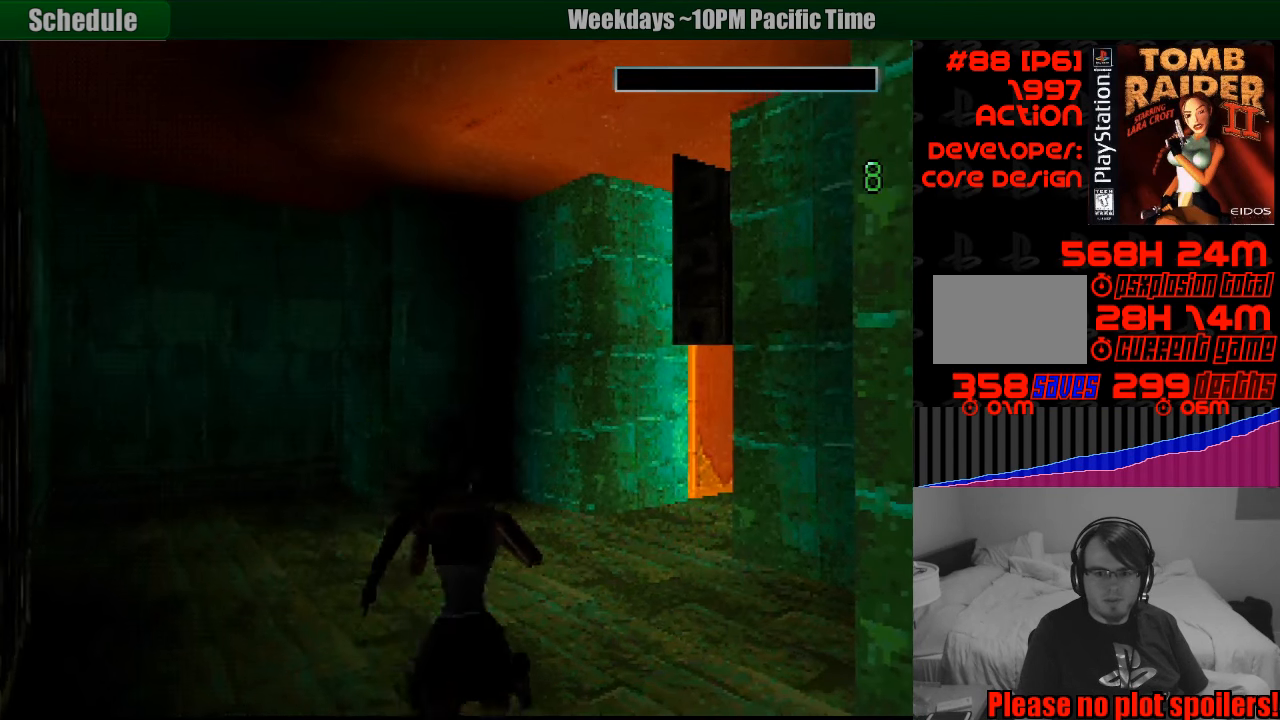
{"buttons": [], "events": [[33, "SELECT", "down"], [183, "SELECT", "up"]]}
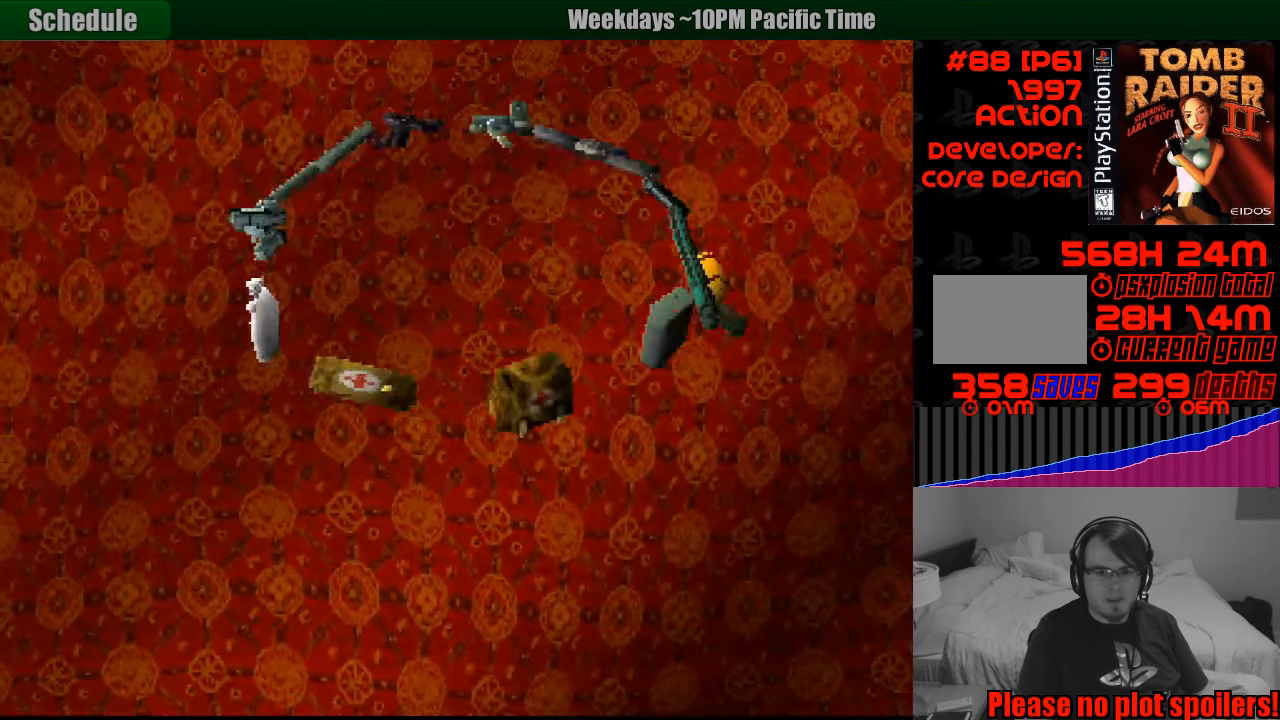
{"buttons": [], "events": []}
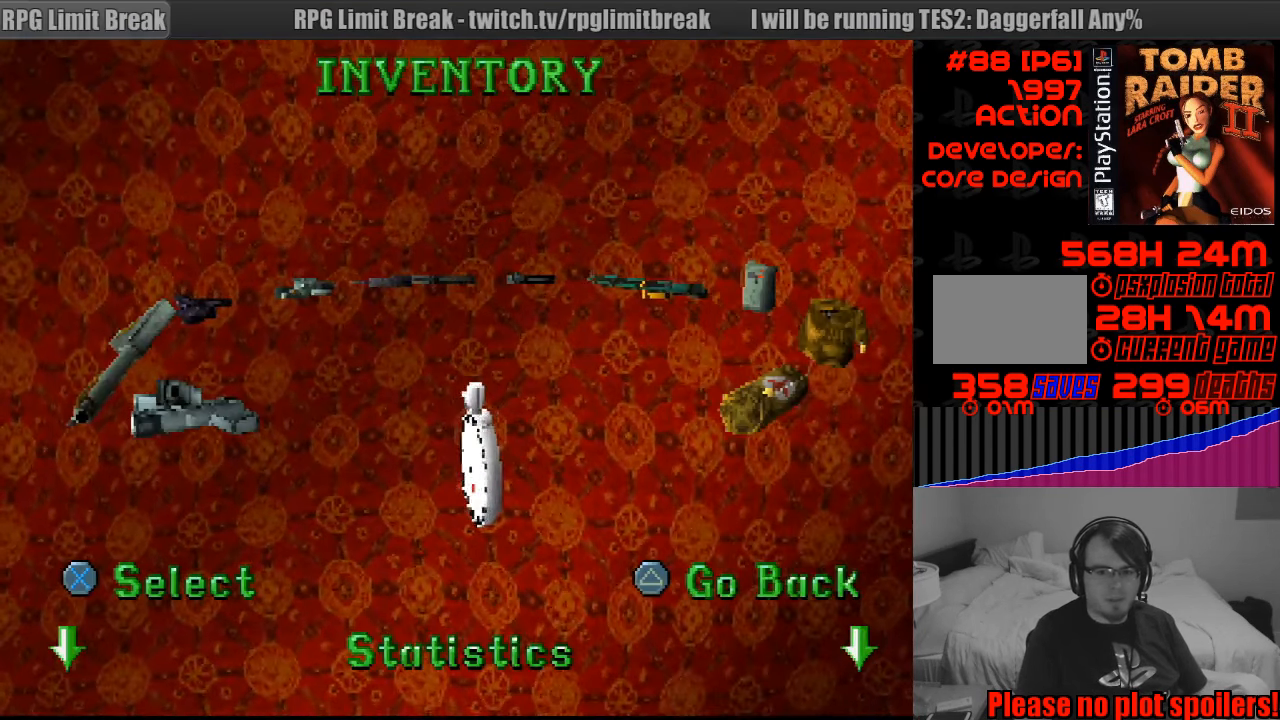
{"buttons": [], "events": [[50, "DPAD_RIGHT", "down"], [234, "DPAD_RIGHT", "up"]]}
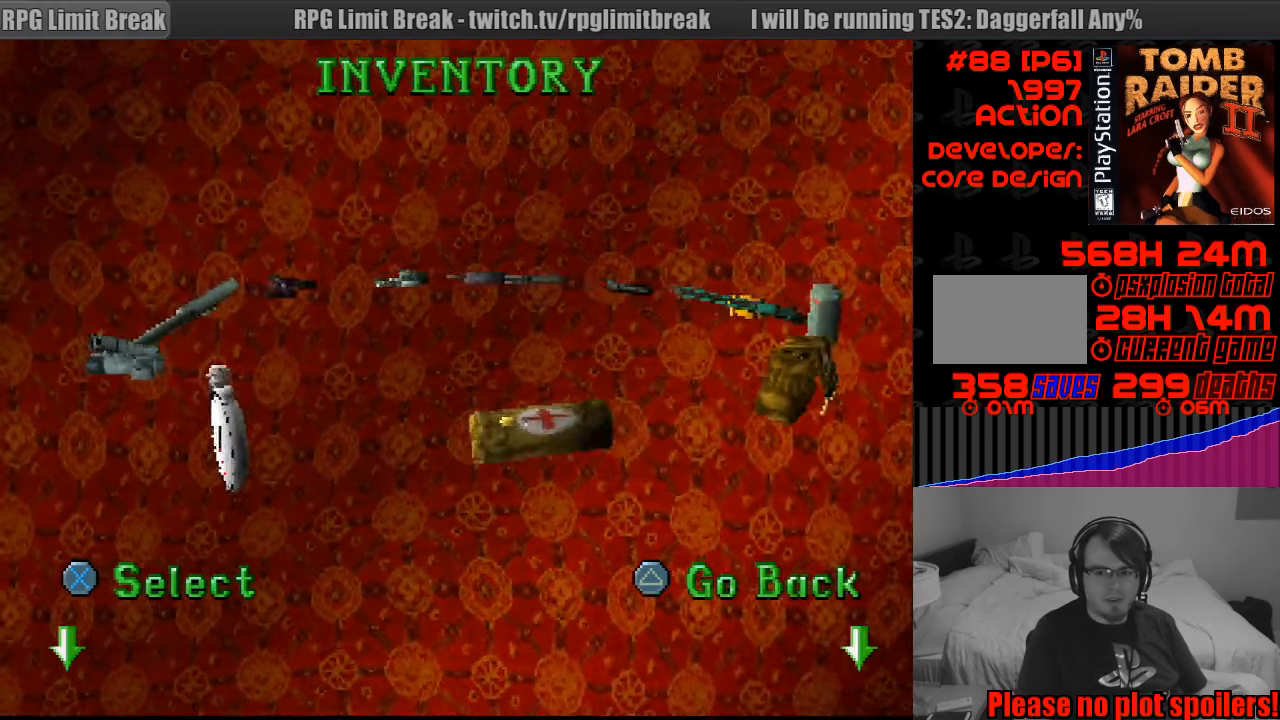
{"buttons": ["CROSS"], "events": [[33, "DPAD_RIGHT", "down"], [150, "DPAD_RIGHT", "up"], [483, "CROSS", "down"]]}
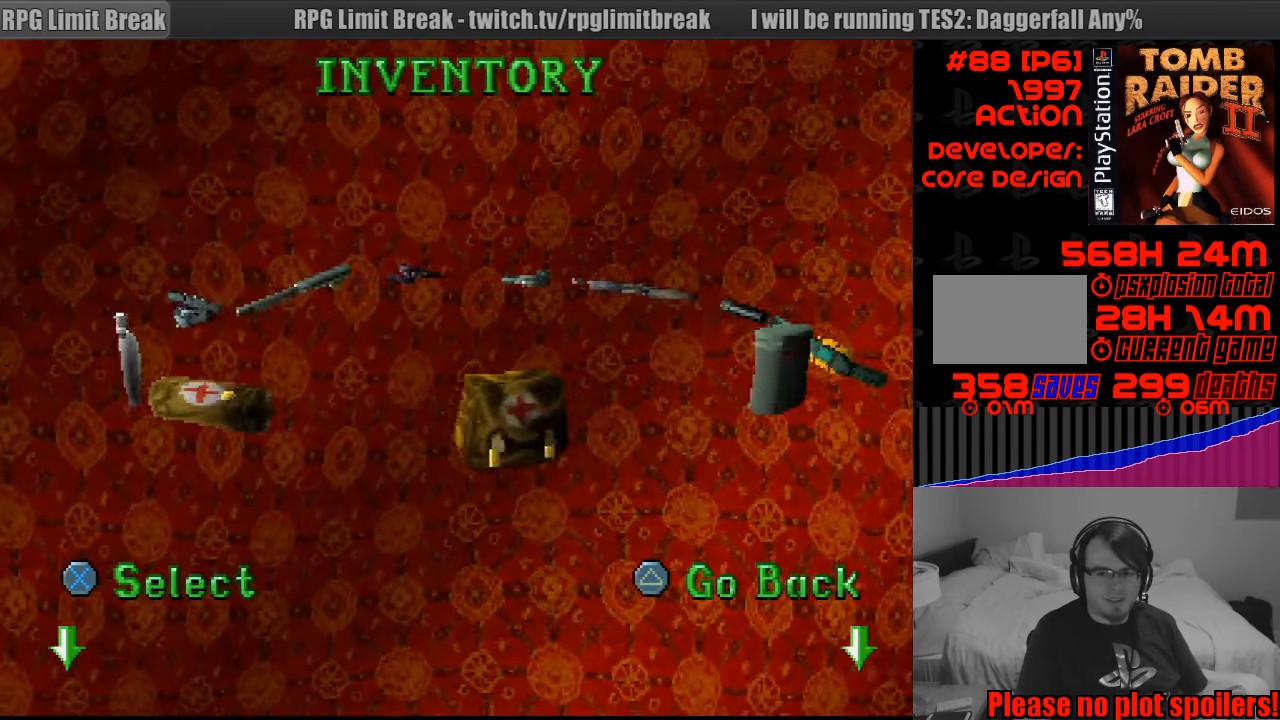
{"buttons": [], "events": [[150, "CROSS", "up"]]}
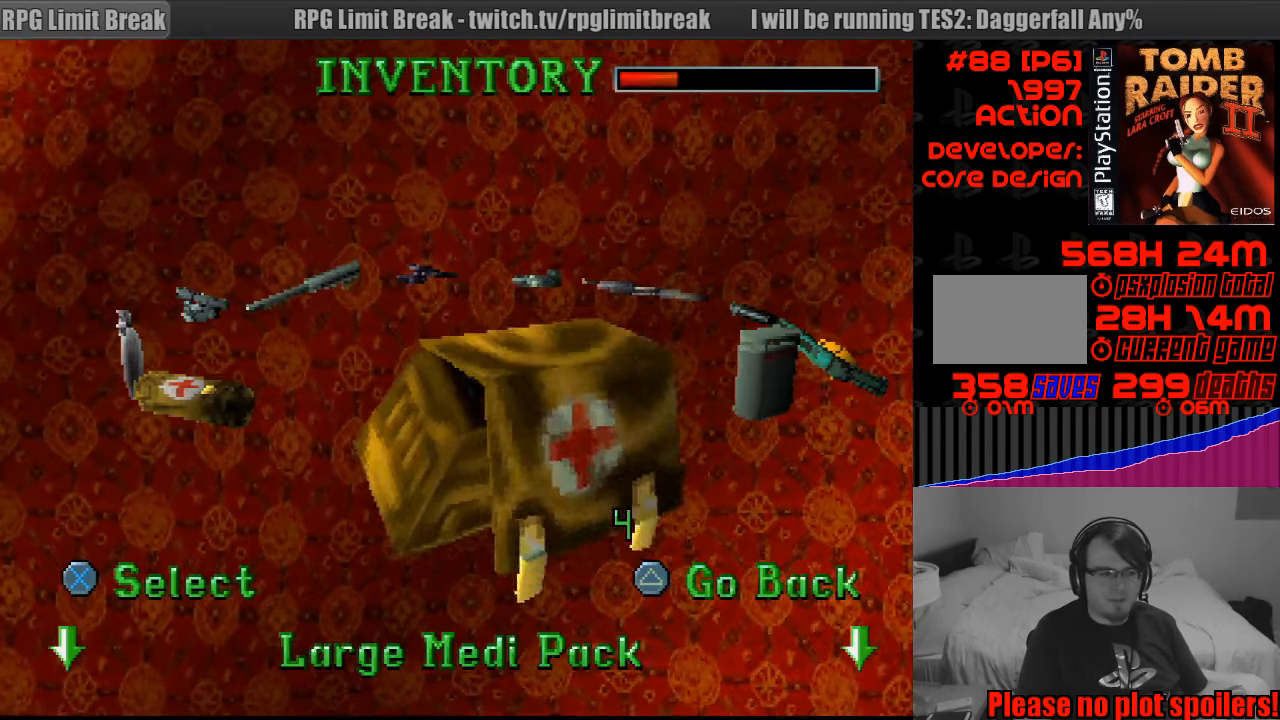
{"buttons": [], "events": []}
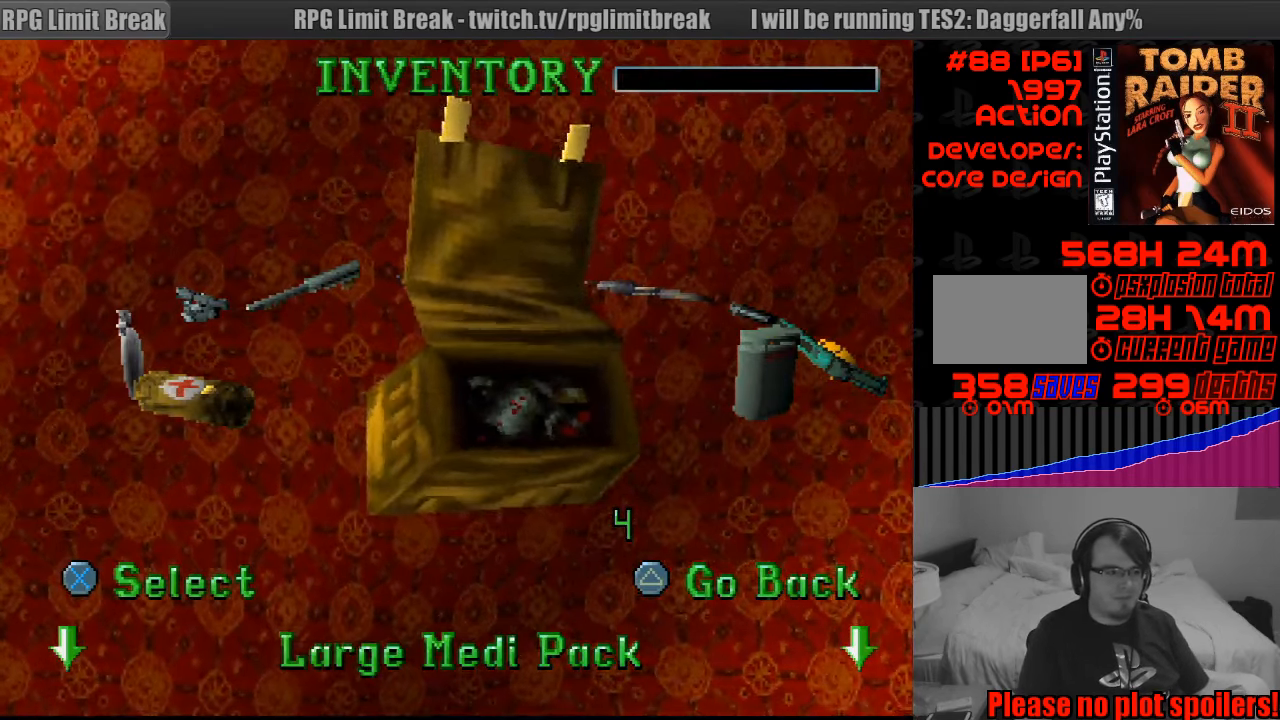
{"buttons": [], "events": []}
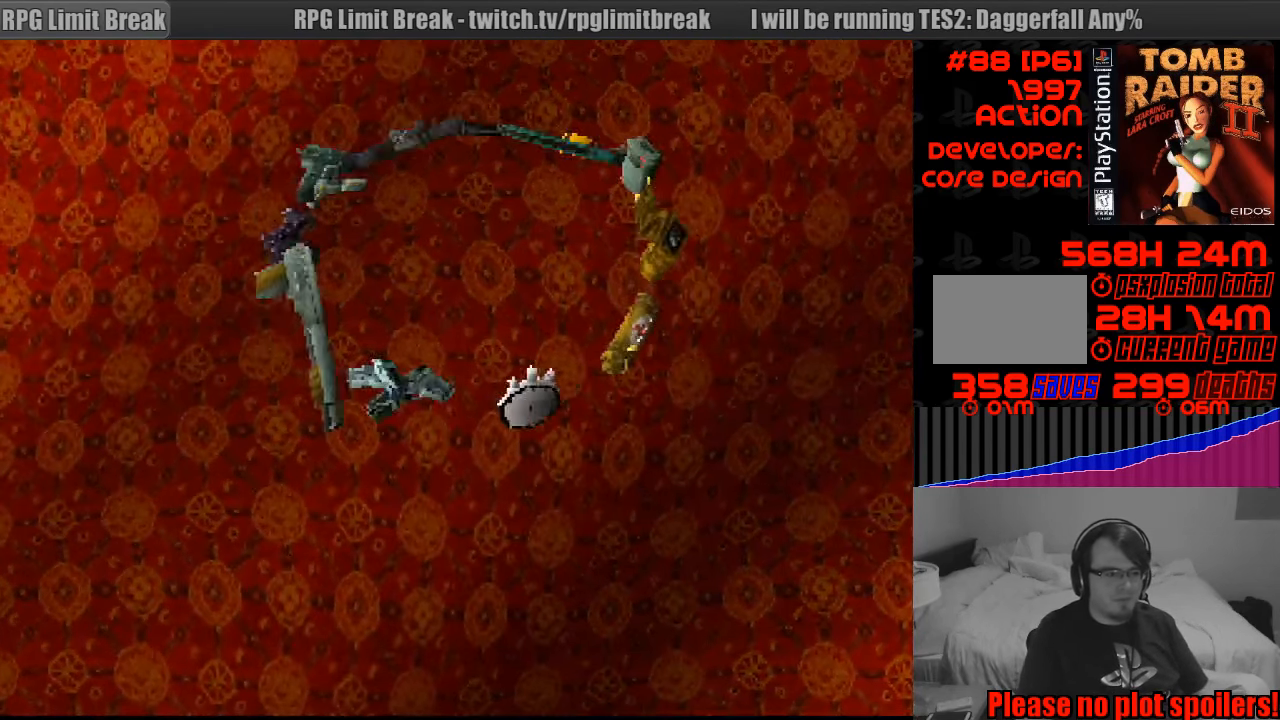
{"buttons": [], "events": []}
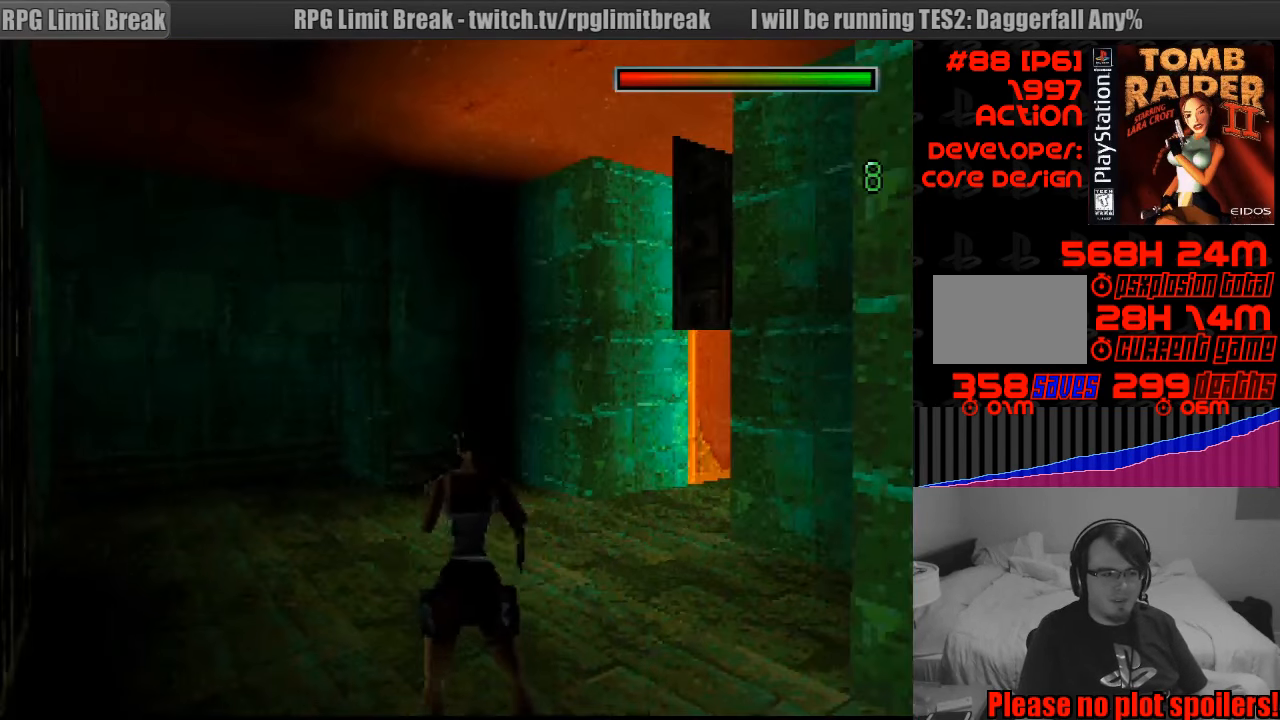
{"buttons": ["DPAD_UP"], "events": [[300, "DPAD_UP", "down"]]}
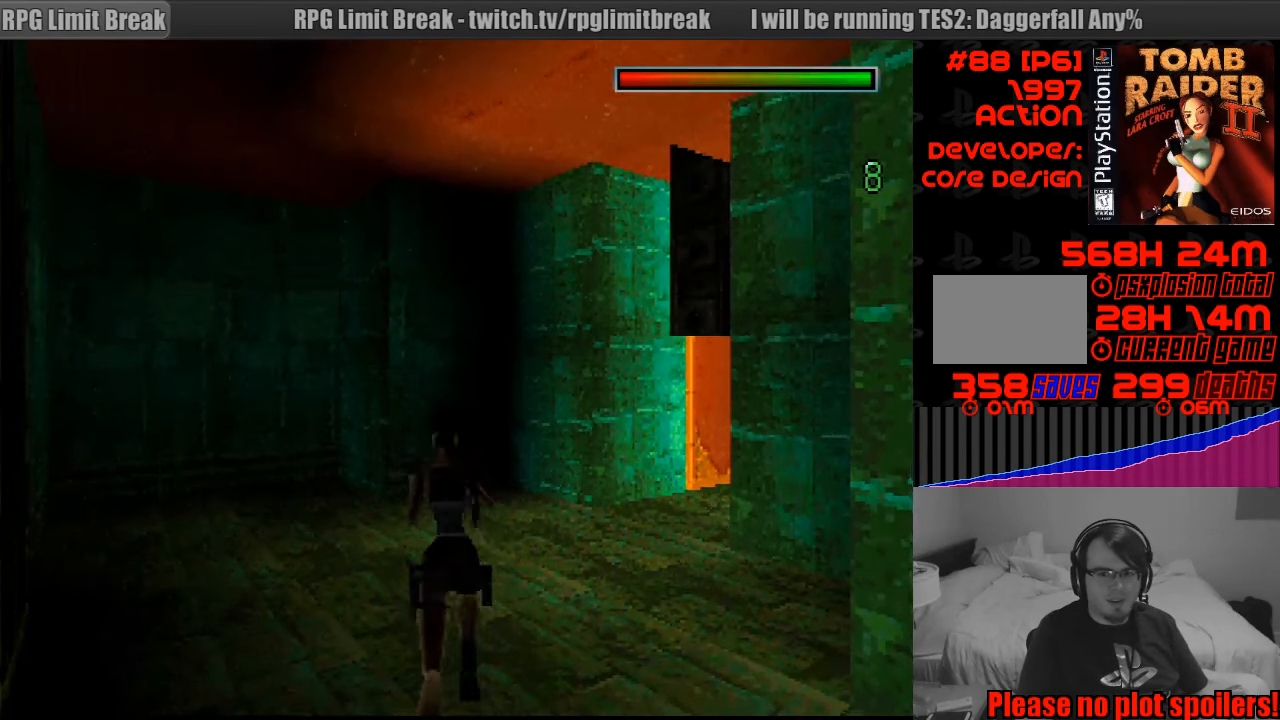
{"buttons": ["DPAD_UP", "DPAD_RIGHT"], "events": [[283, "DPAD_RIGHT", "down"]]}
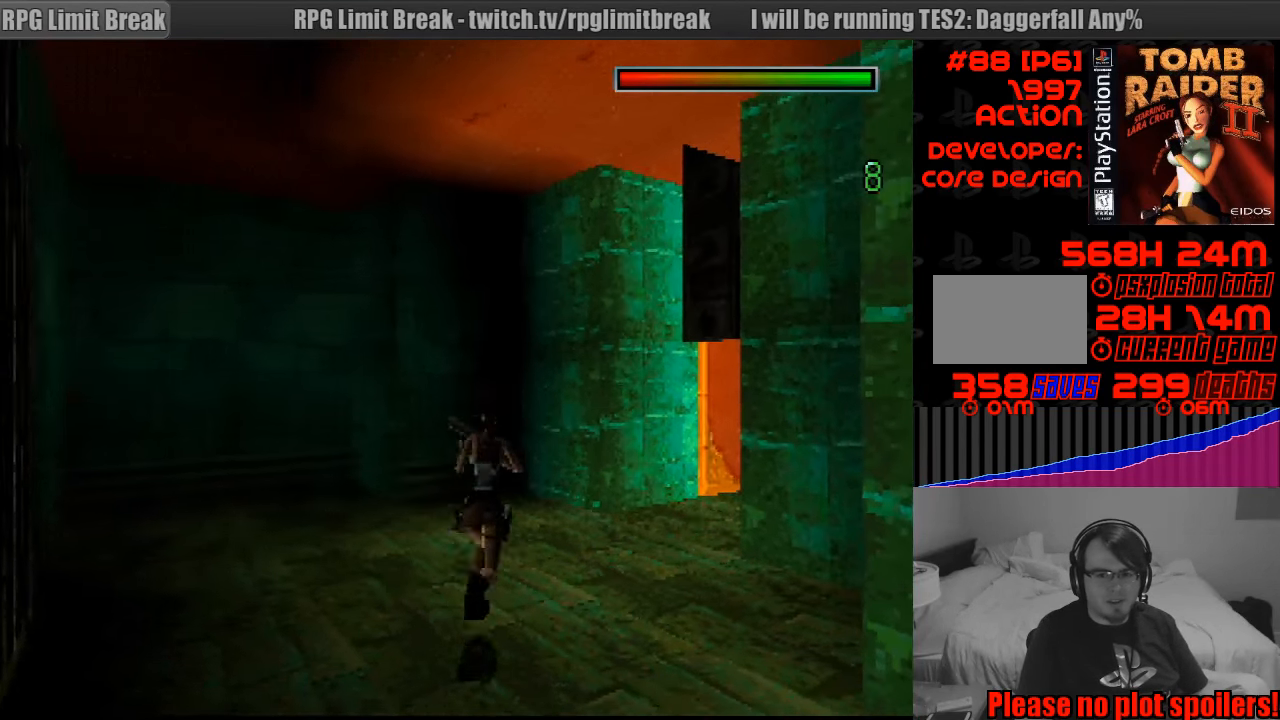
{"buttons": [], "events": [[66, "DPAD_UP", "up"], [433, "DPAD_RIGHT", "up"]]}
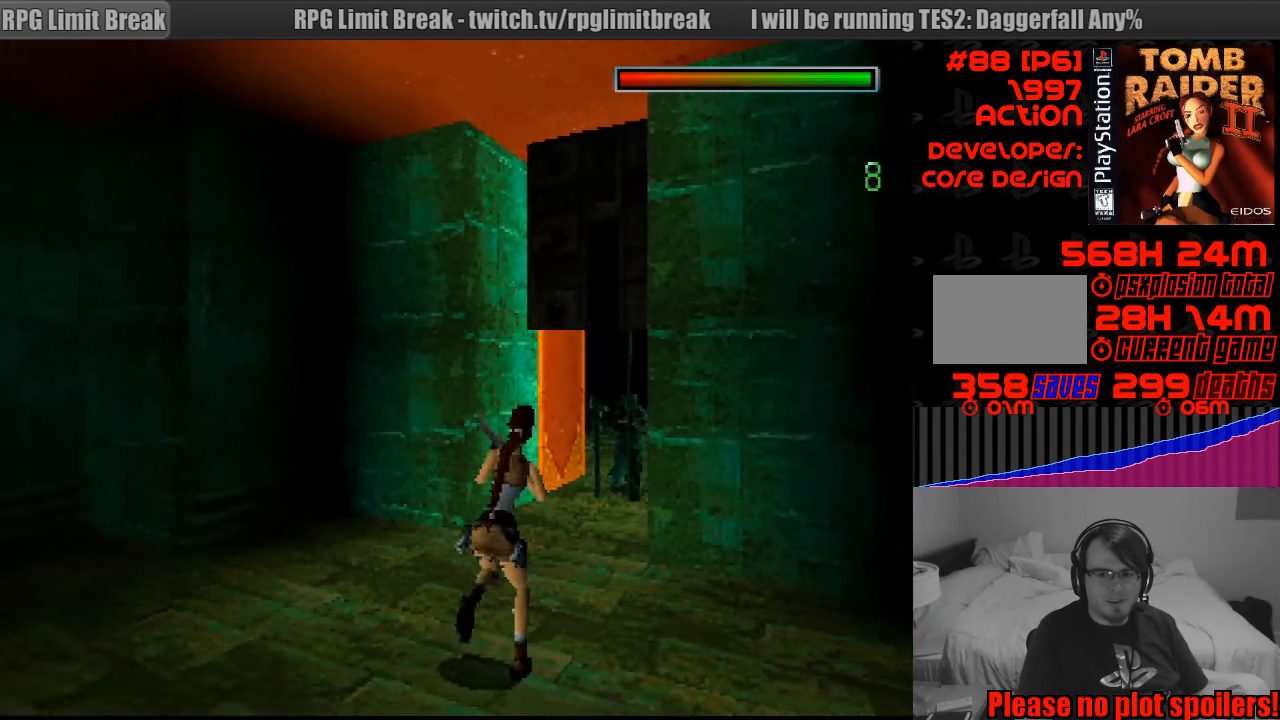
{"buttons": ["CROSS"], "events": [[500, "CROSS", "down"]]}
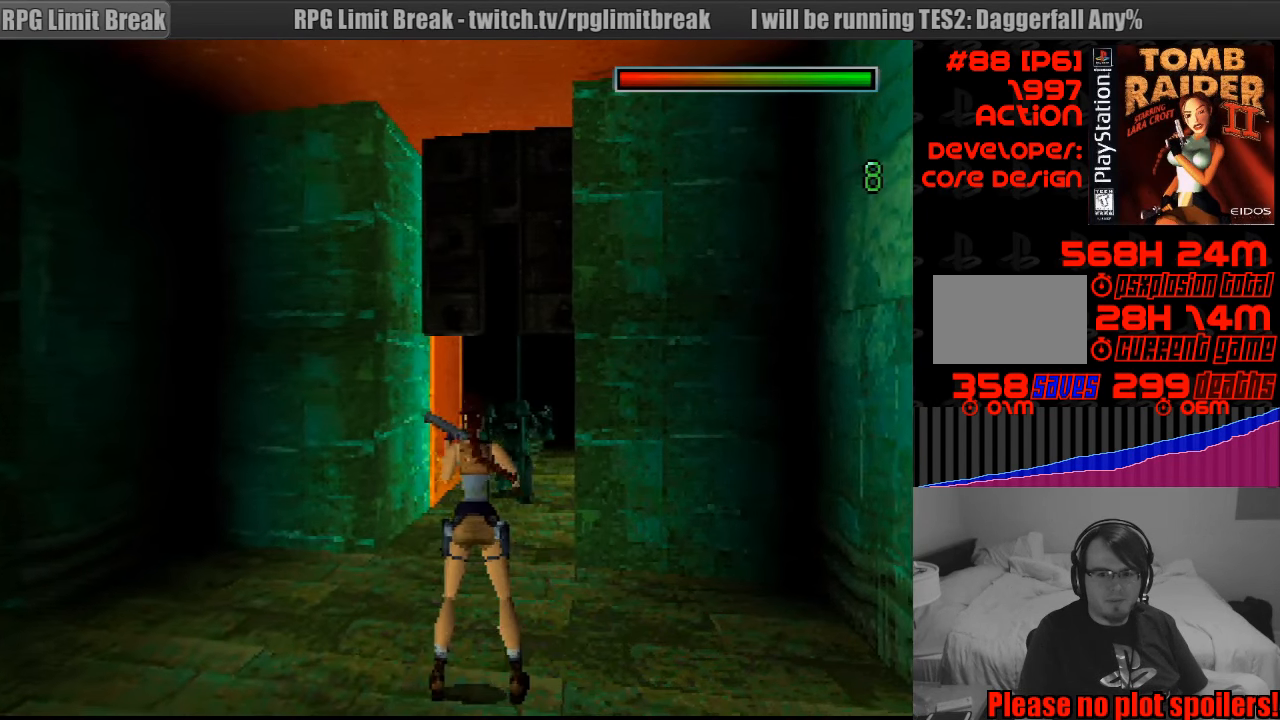
{"buttons": ["CROSS"], "events": []}
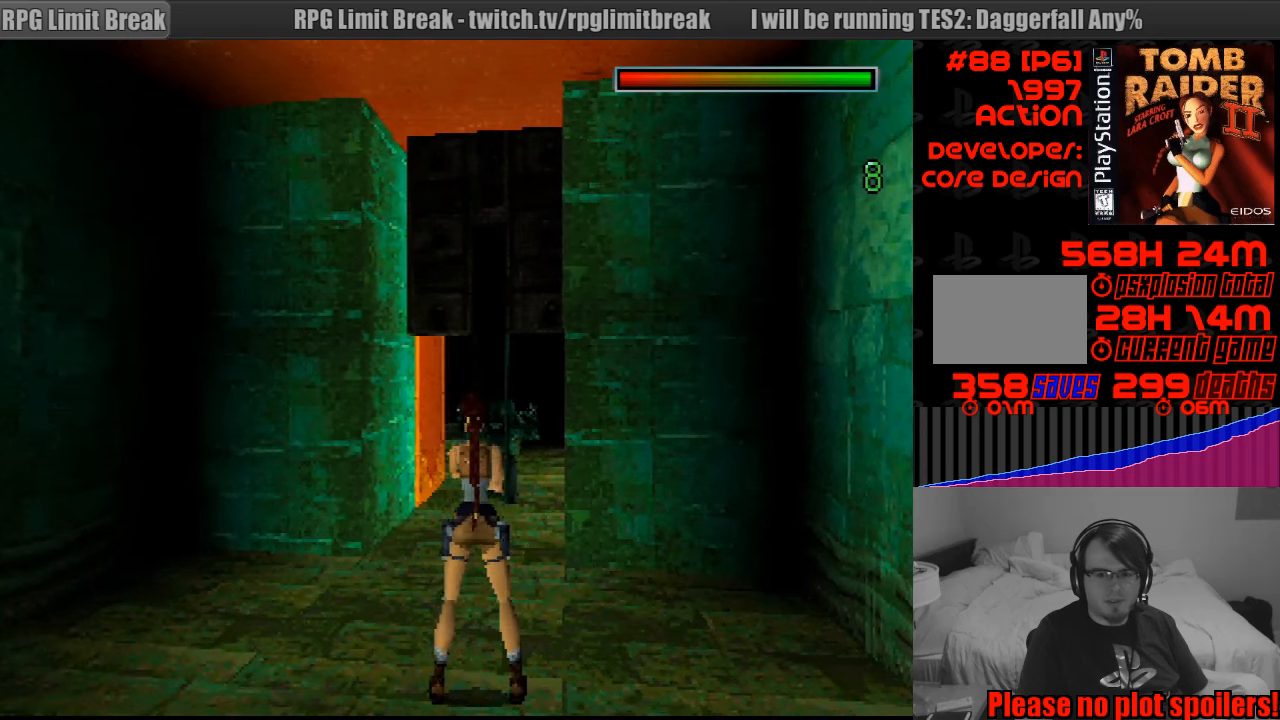
{"buttons": [], "events": [[200, "CROSS", "up"]]}
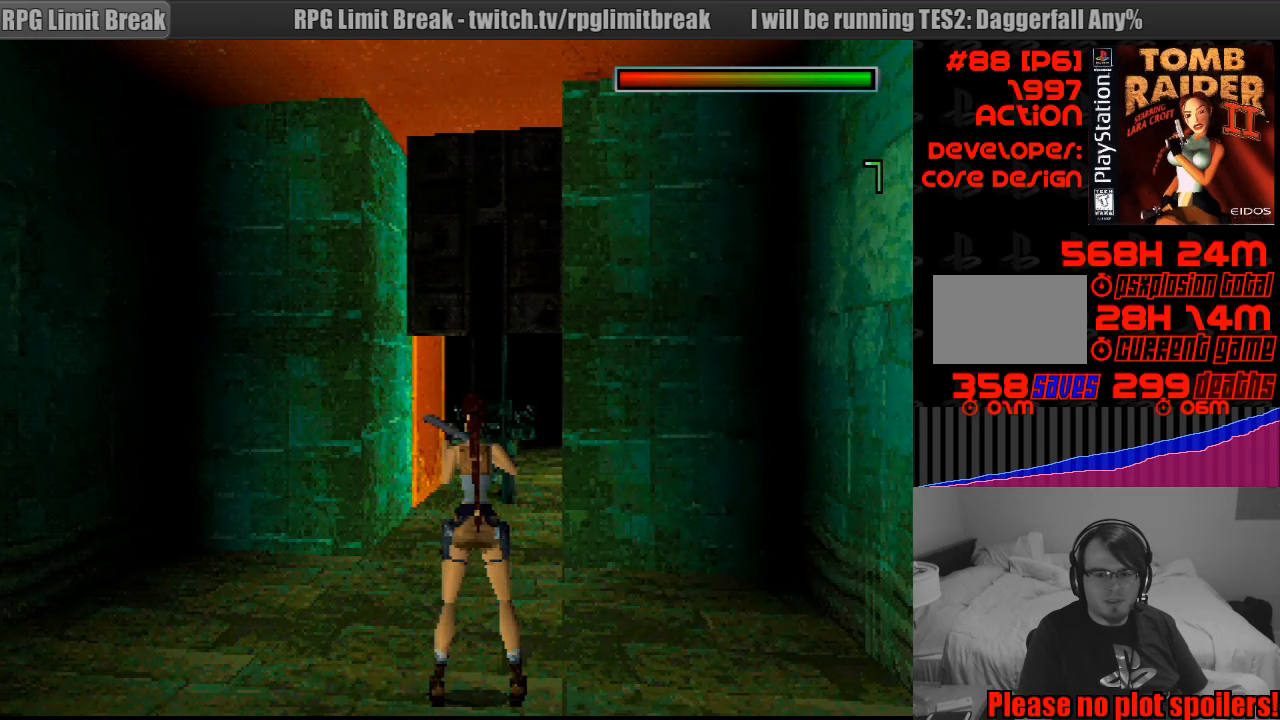
{"buttons": ["DPAD_RIGHT"], "events": [[167, "DPAD_RIGHT", "down"]]}
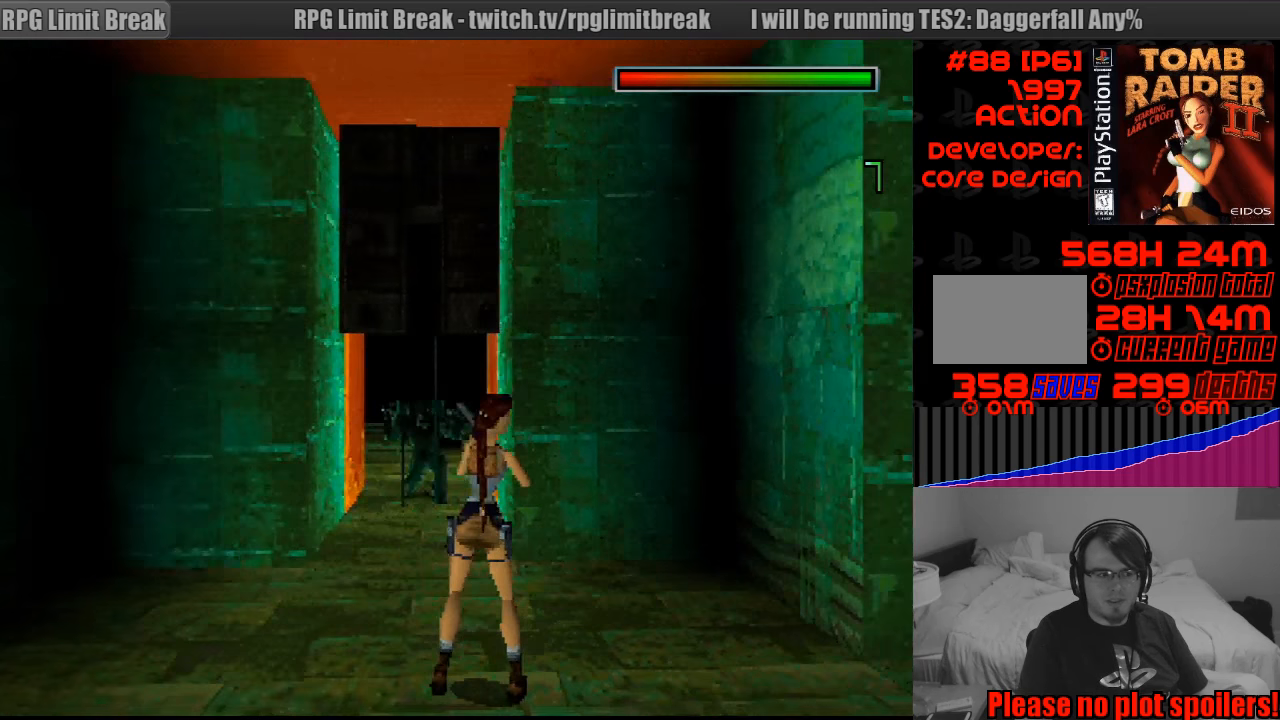
{"buttons": [], "events": [[300, "DPAD_RIGHT", "up"]]}
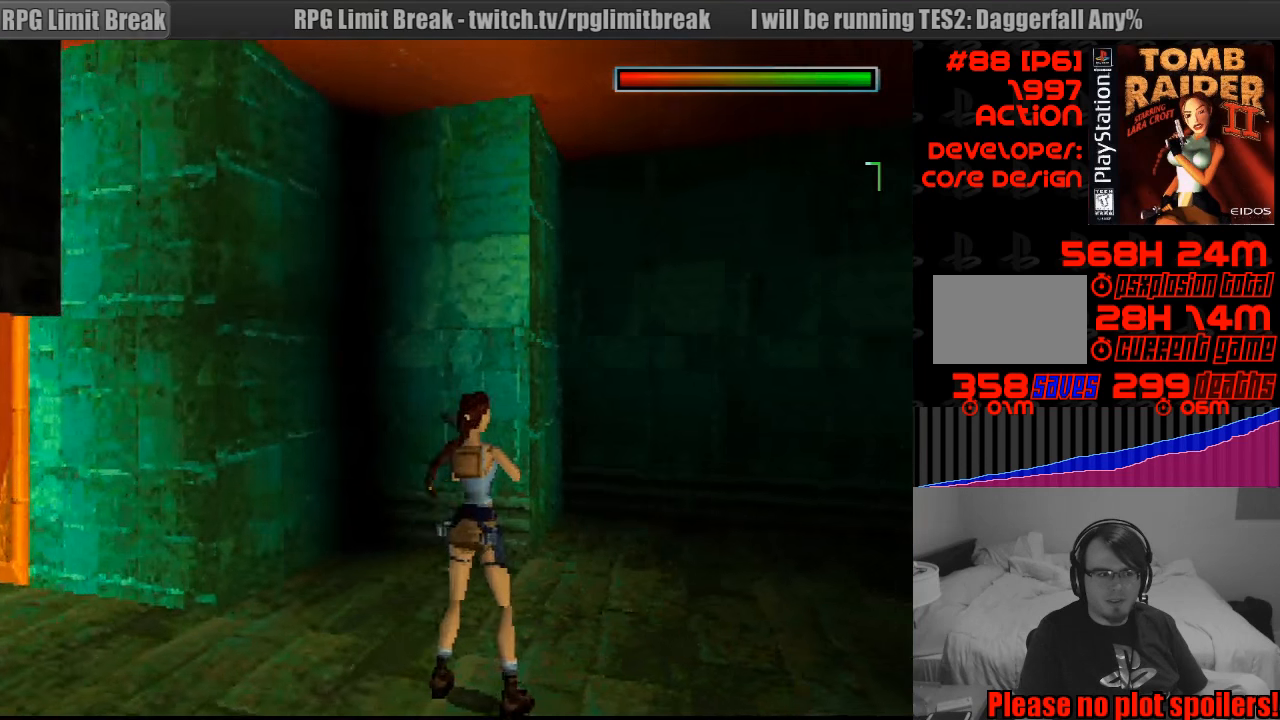
{"buttons": ["DPAD_LEFT"], "events": [[450, "DPAD_LEFT", "down"]]}
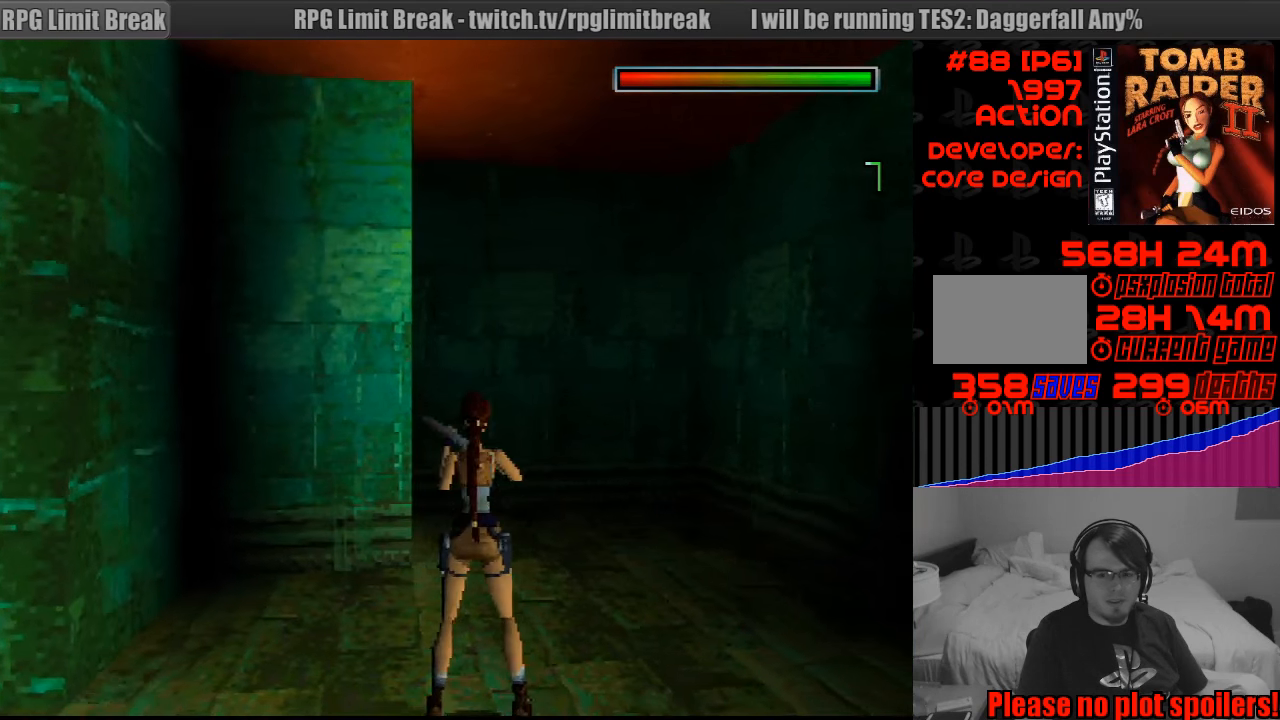
{"buttons": ["TRIANGLE"], "events": [[383, "DPAD_LEFT", "up"], [400, "DPAD_LEFT", "down"], [450, "TRIANGLE", "down"], [483, "DPAD_LEFT", "up"]]}
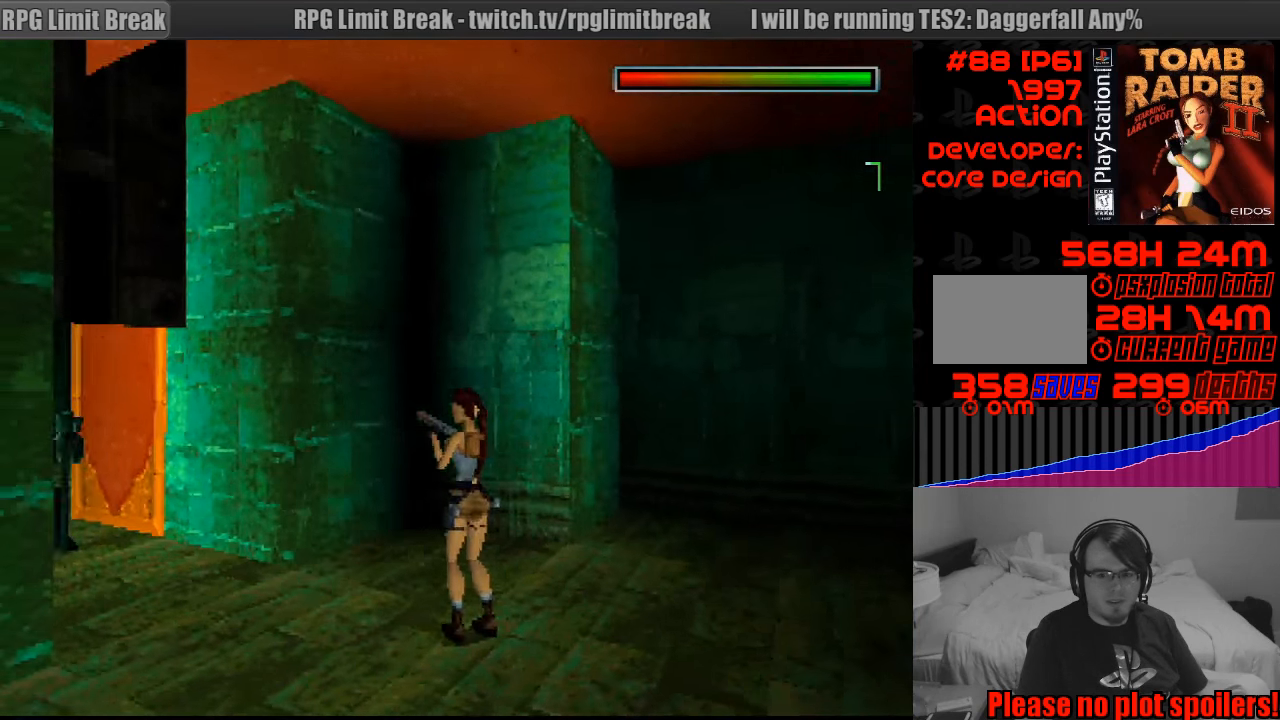
{"buttons": ["DPAD_UP", "DPAD_LEFT"], "events": [[150, "TRIANGLE", "up"], [400, "DPAD_UP", "down"], [417, "DPAD_LEFT", "down"]]}
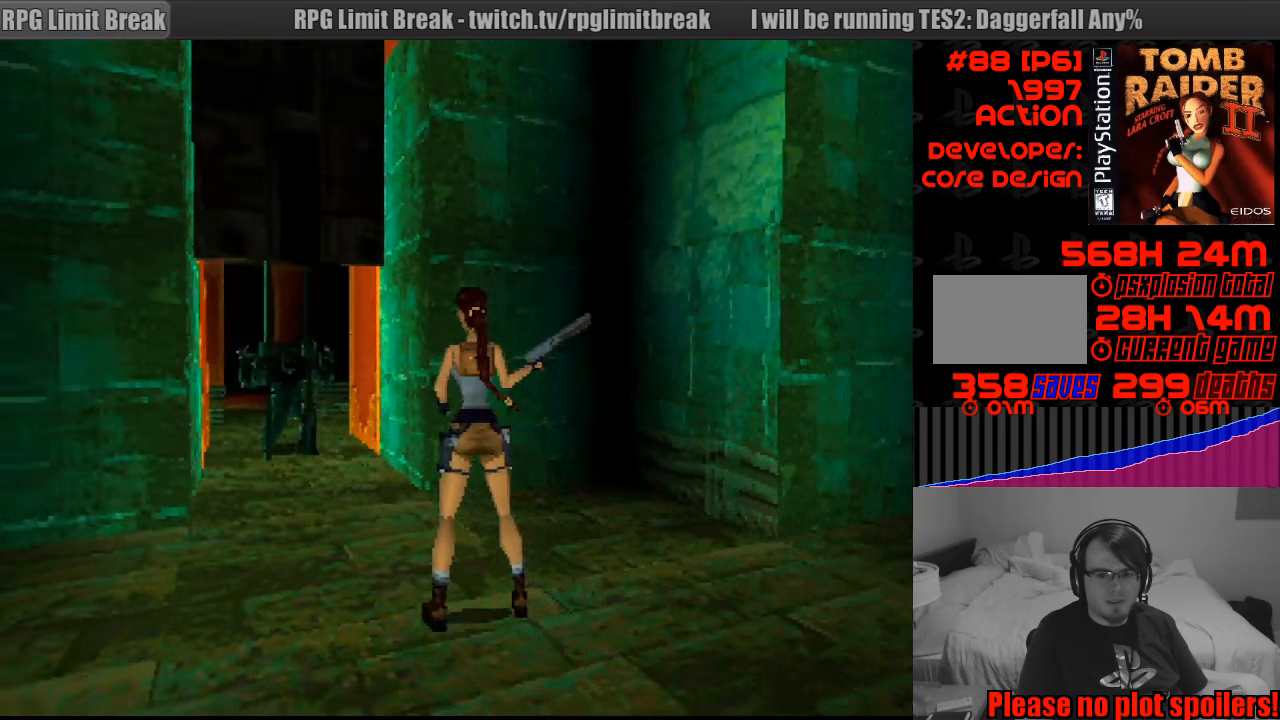
{"buttons": ["DPAD_UP", "DPAD_LEFT"], "events": [[217, "DPAD_LEFT", "up"], [500, "DPAD_LEFT", "down"]]}
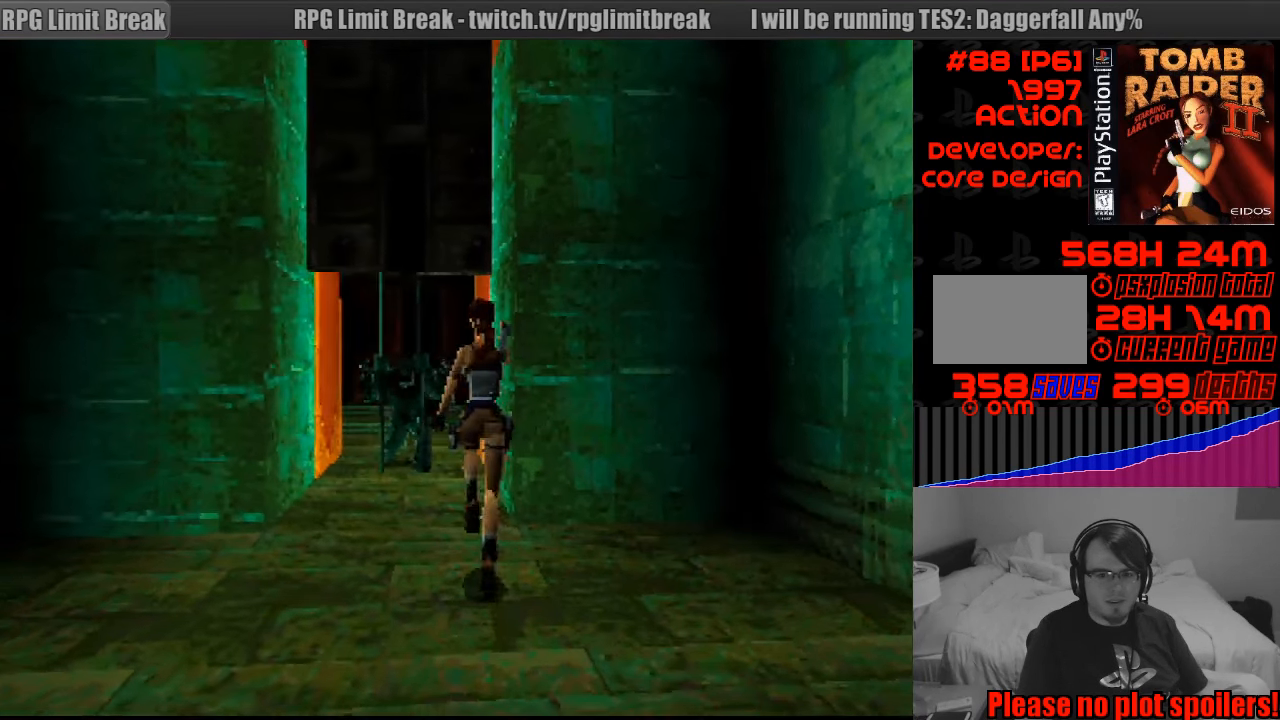
{"buttons": ["DPAD_UP", "DPAD_RIGHT"], "events": [[183, "DPAD_LEFT", "up"], [383, "DPAD_RIGHT", "down"]]}
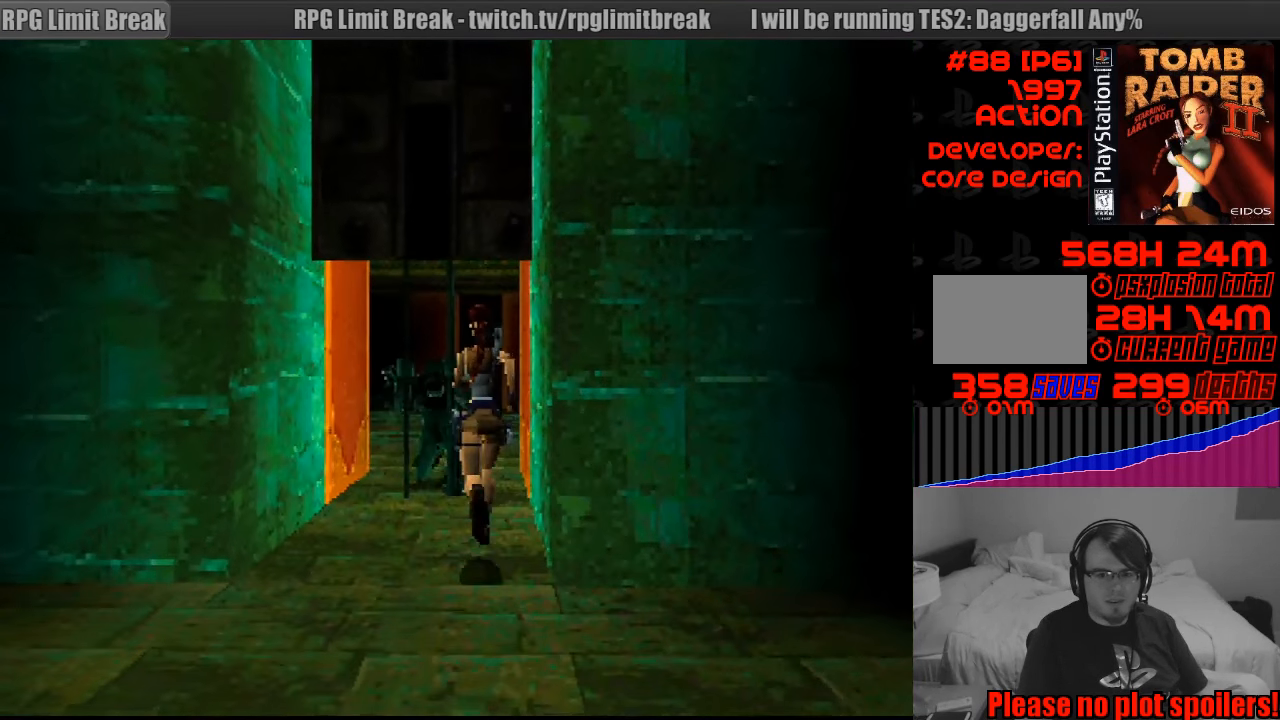
{"buttons": ["DPAD_UP"], "events": [[283, "DPAD_RIGHT", "up"]]}
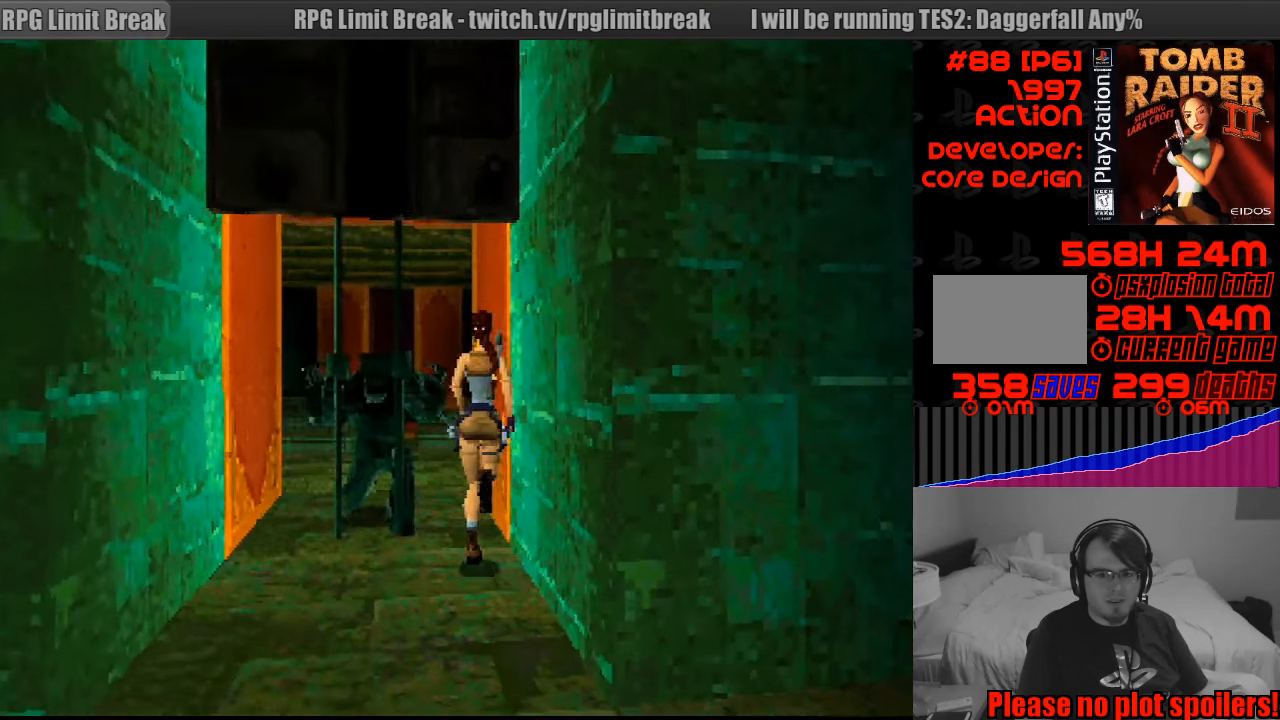
{"buttons": ["DPAD_UP"], "events": []}
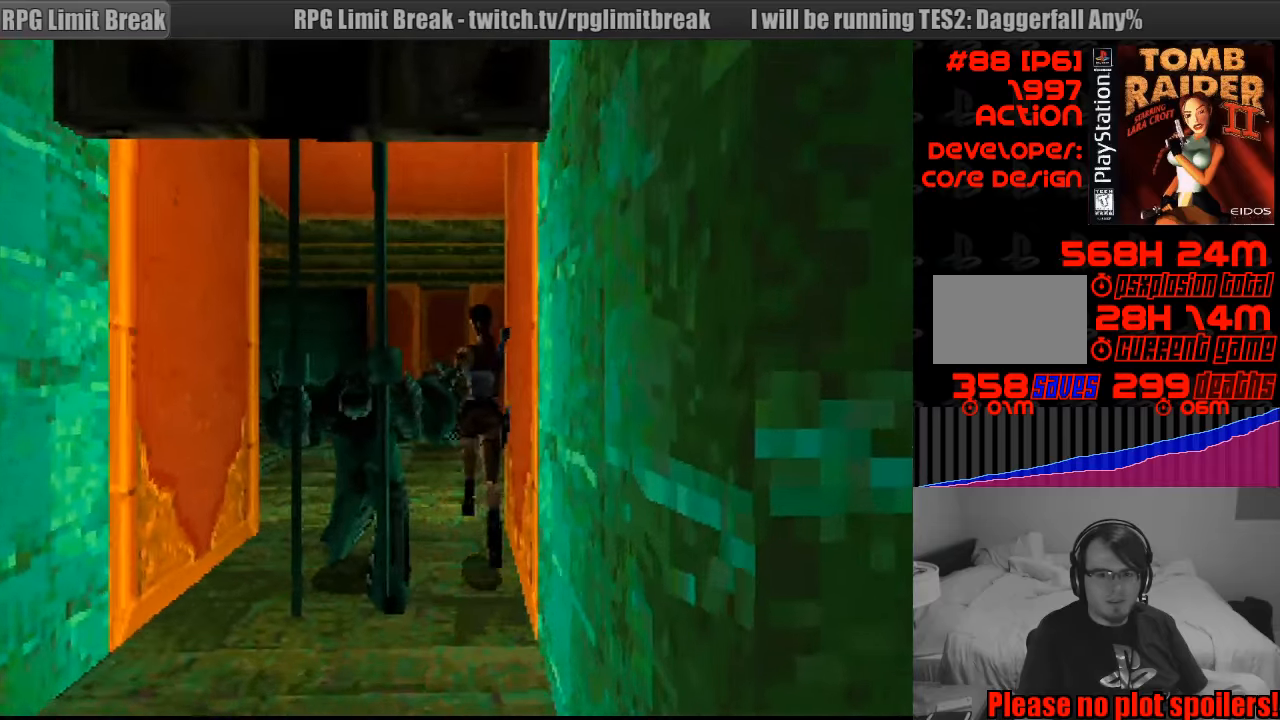
{"buttons": ["DPAD_UP", "DPAD_LEFT"], "events": [[333, "DPAD_LEFT", "down"]]}
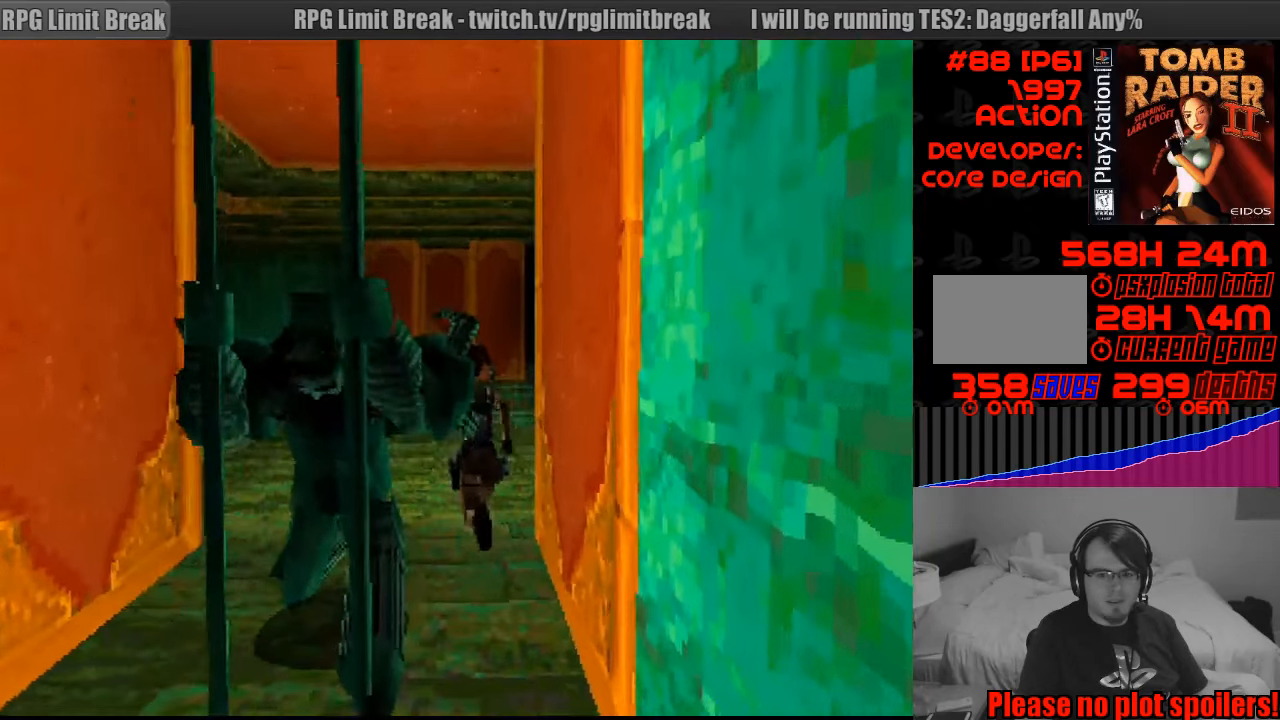
{"buttons": ["DPAD_UP"], "events": [[50, "DPAD_LEFT", "up"]]}
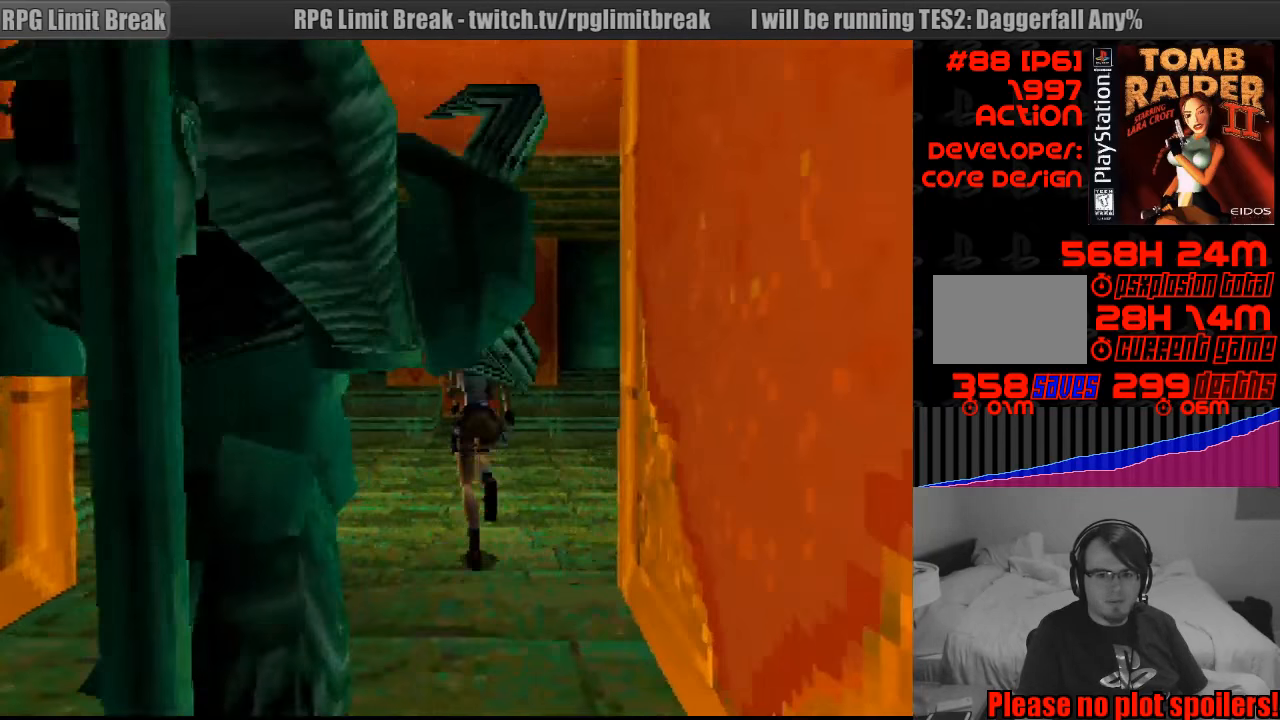
{"buttons": ["DPAD_UP"], "events": []}